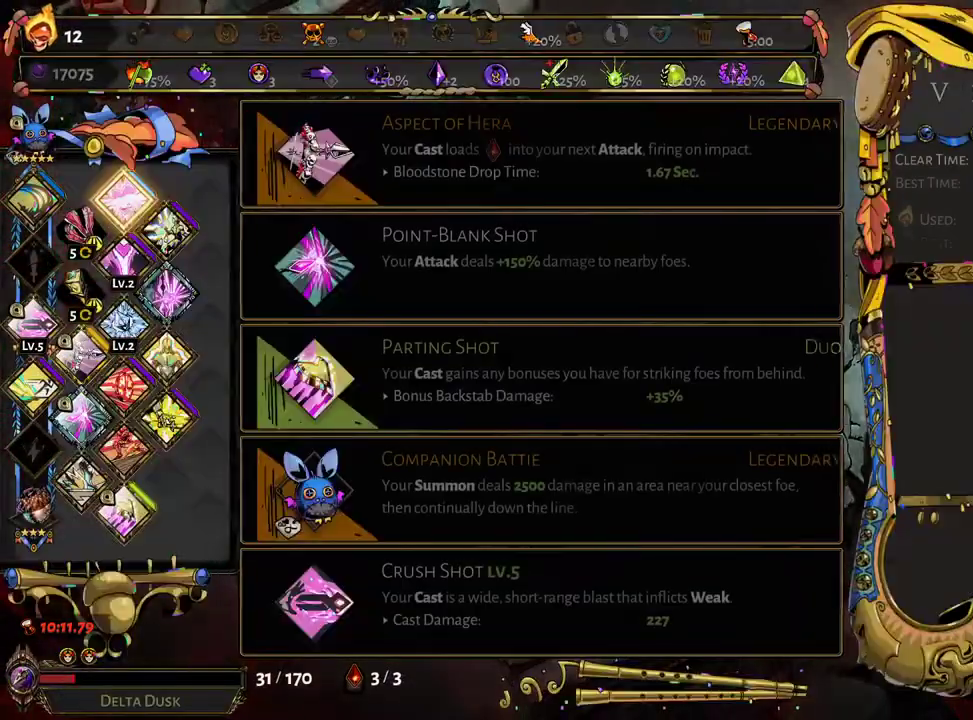
Gameplay with a controller (Xbox layout); each line is a JSON object with the inputs held at the frame after it. "events" lists button and stick changes between this image and that frame as [ms after this image, input, new state], when the widget could be followed in between. Not read: L3 R3.
{"buttons": ["B"], "left_stick": "up-right", "right_stick": "center", "events": [[17, "B", "up"], [100, "B", "down"], [150, "B", "up"], [233, "B", "down"], [283, "B", "up"], [367, "B", "down"], [400, "B", "up"], [500, "B", "down"]]}
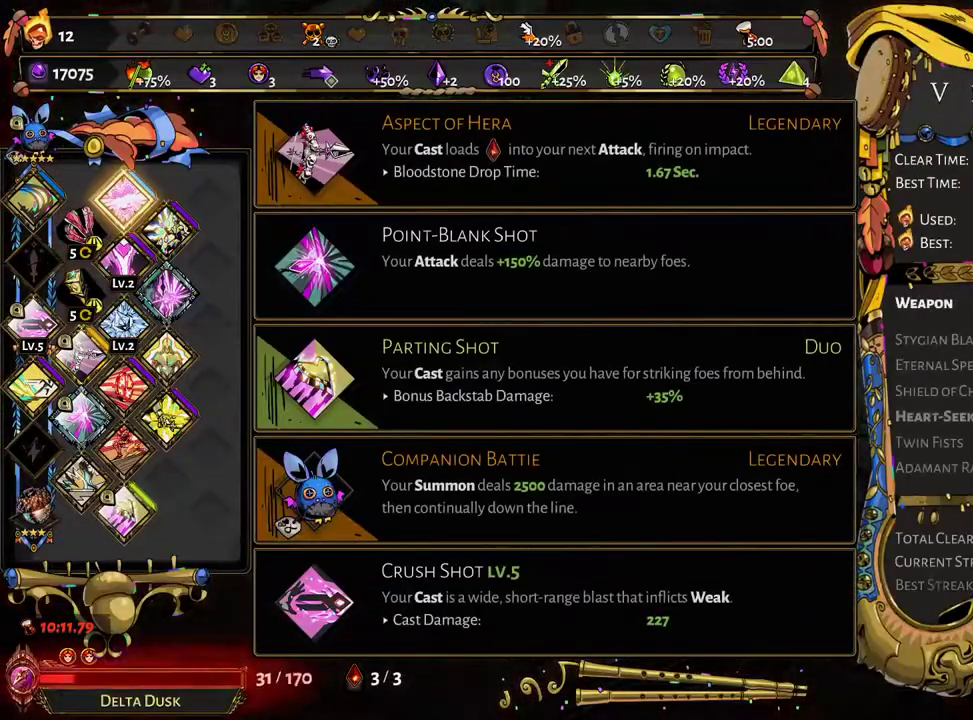
{"buttons": [], "left_stick": "up-right", "right_stick": "center", "events": [[50, "B", "up"], [133, "B", "down"], [167, "B", "up"], [167, "left_stick", "center"], [267, "B", "down"], [317, "B", "up"], [383, "left_stick", "up-right"], [400, "B", "down"], [450, "B", "up"]]}
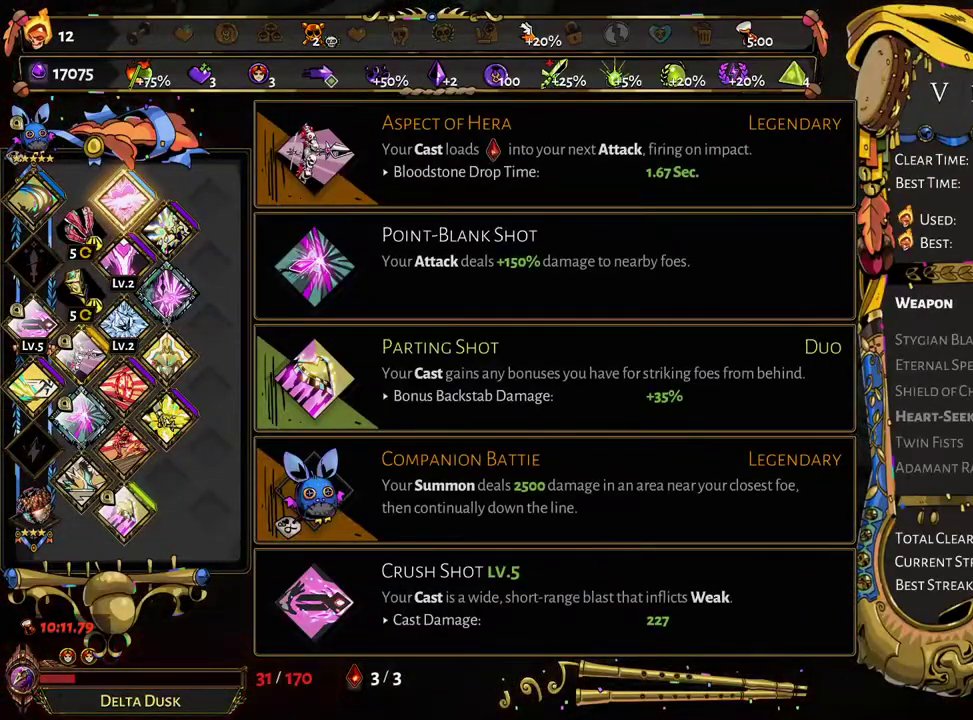
{"buttons": [], "left_stick": "up-right", "right_stick": "center", "events": [[33, "B", "down"], [83, "B", "up"], [167, "B", "down"], [217, "B", "up"], [300, "B", "down"], [367, "B", "up"], [433, "B", "down"], [483, "B", "up"]]}
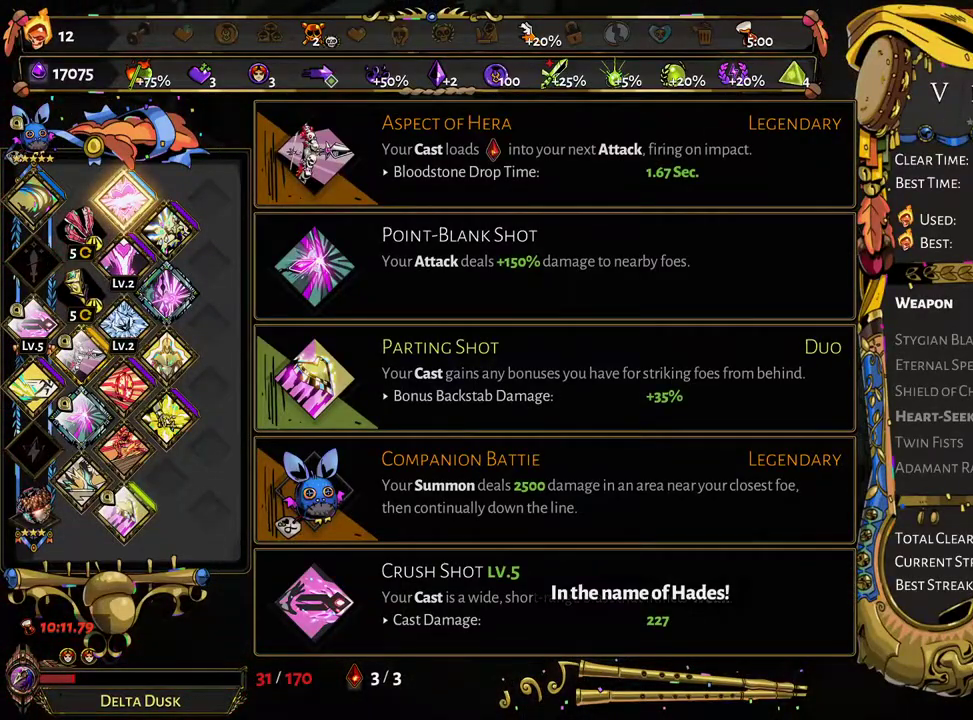
{"buttons": [], "left_stick": "up-right", "right_stick": "center", "events": [[67, "B", "down"], [133, "B", "up"], [200, "B", "down"], [267, "B", "up"], [350, "B", "down"], [417, "B", "up"]]}
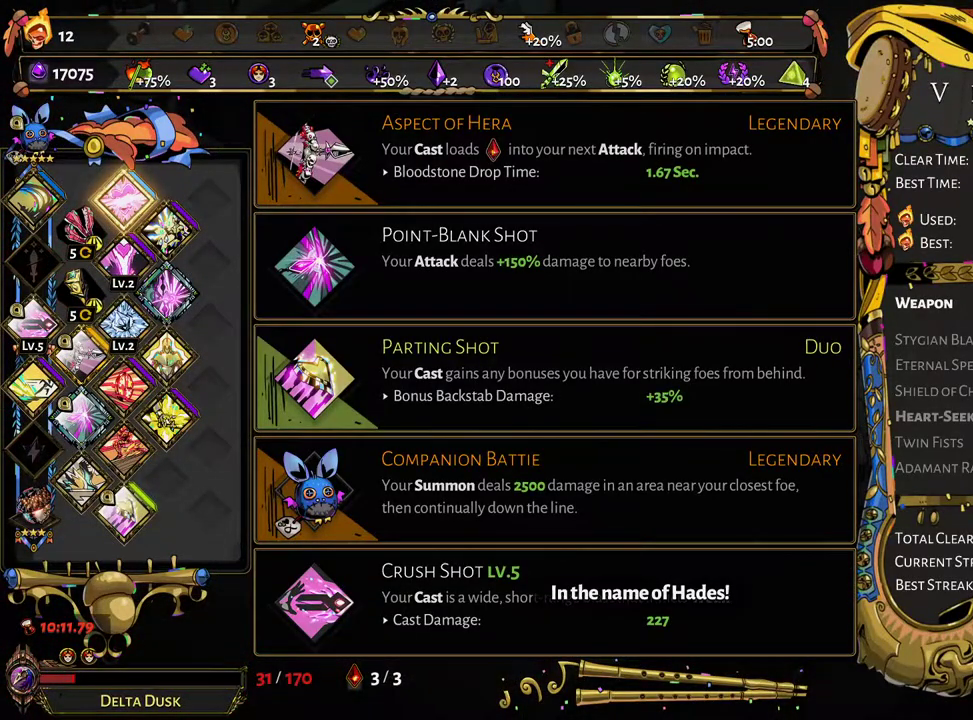
{"buttons": [], "left_stick": "up-right", "right_stick": "center", "events": [[17, "B", "down"], [67, "B", "up"], [133, "B", "down"], [200, "B", "up"], [283, "B", "down"], [333, "B", "up"], [433, "B", "down"], [500, "B", "up"]]}
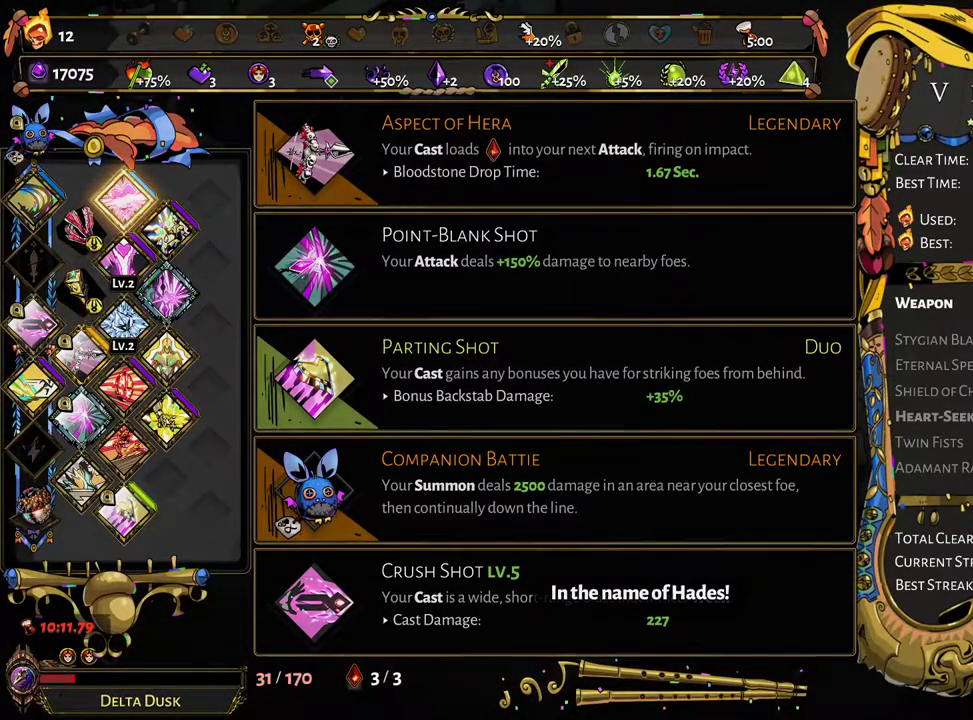
{"buttons": ["R2"], "left_stick": "up-right", "right_stick": "center", "events": [[83, "B", "down"], [150, "B", "up"], [233, "B", "down"], [283, "B", "up"], [367, "B", "down"], [417, "B", "up"], [467, "R2", "down"]]}
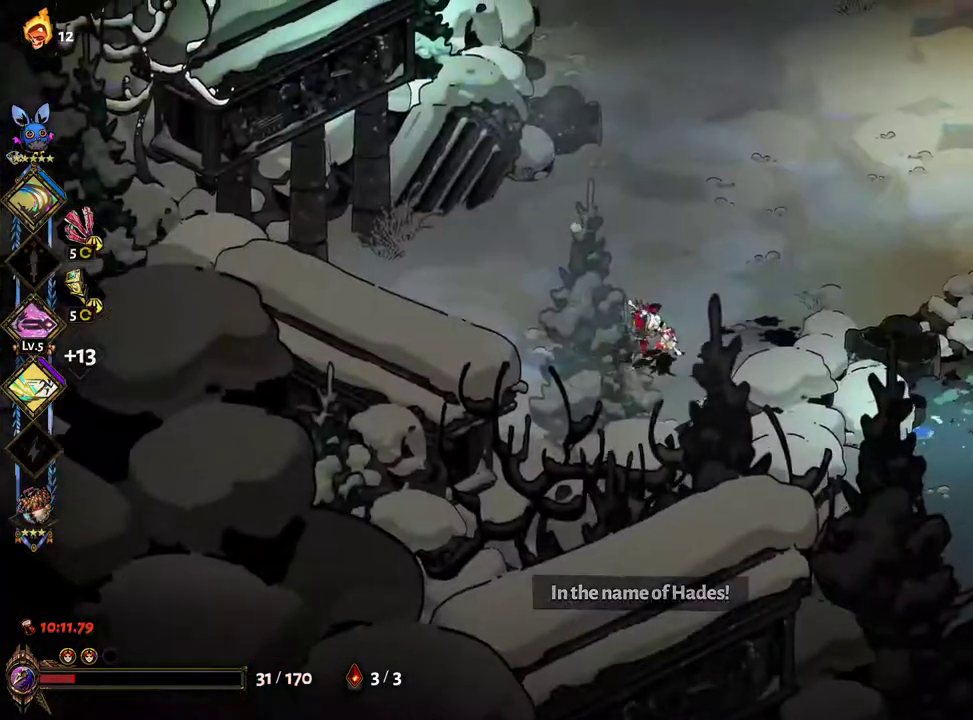
{"buttons": ["A"], "left_stick": "up-right", "right_stick": "center", "events": [[17, "R2", "up"], [133, "A", "down"], [183, "A", "up"], [283, "A", "down"], [383, "A", "up"], [467, "A", "down"]]}
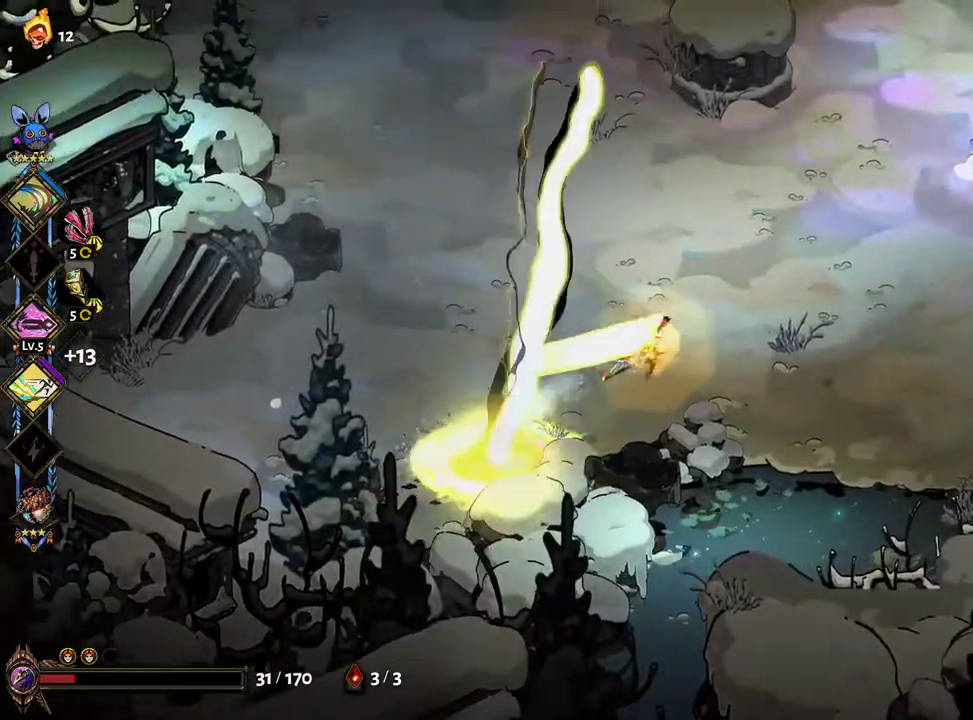
{"buttons": [], "left_stick": "up-right", "right_stick": "center", "events": [[150, "A", "up"], [183, "R2", "down"], [250, "R2", "up"], [300, "L2", "down"], [350, "L2", "up"]]}
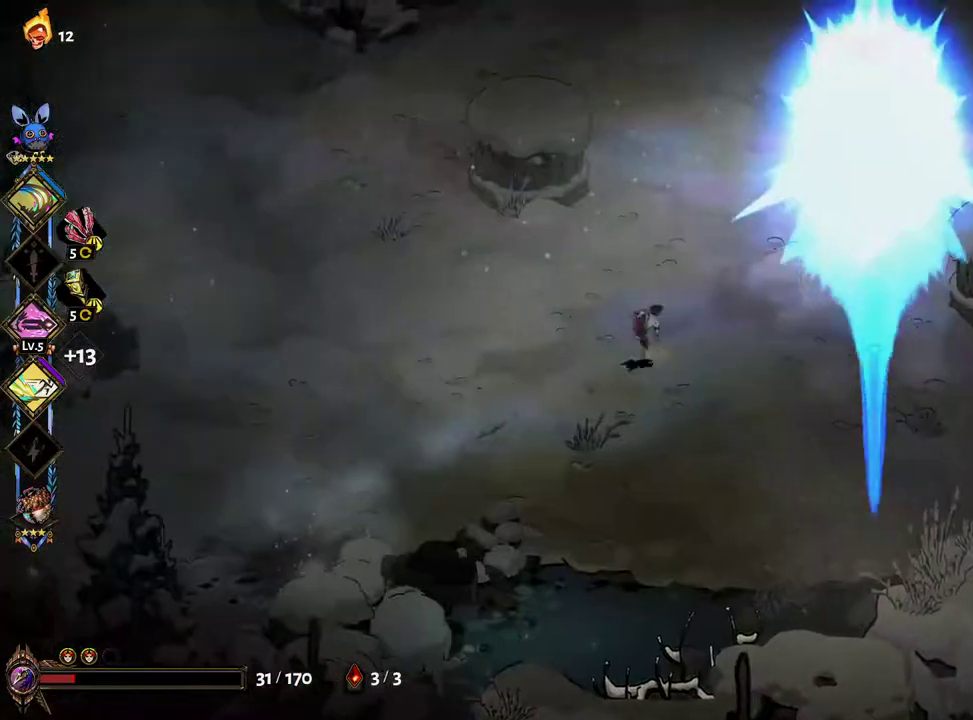
{"buttons": [], "left_stick": "up-right", "right_stick": "center", "events": [[317, "A", "down"], [400, "A", "up"]]}
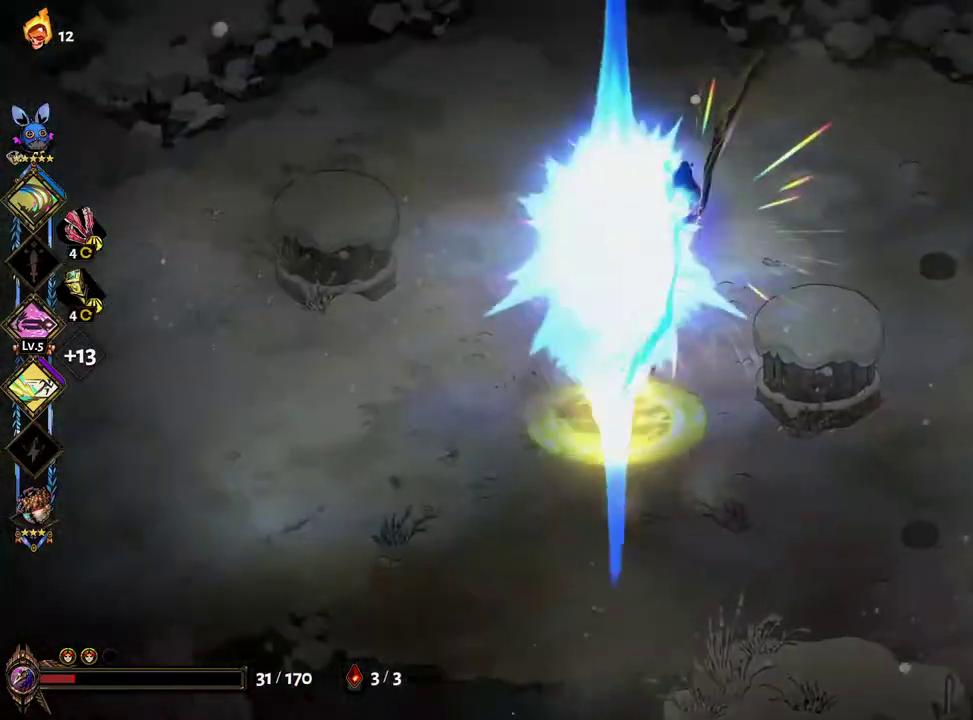
{"buttons": ["A"], "left_stick": "up", "right_stick": "center"}
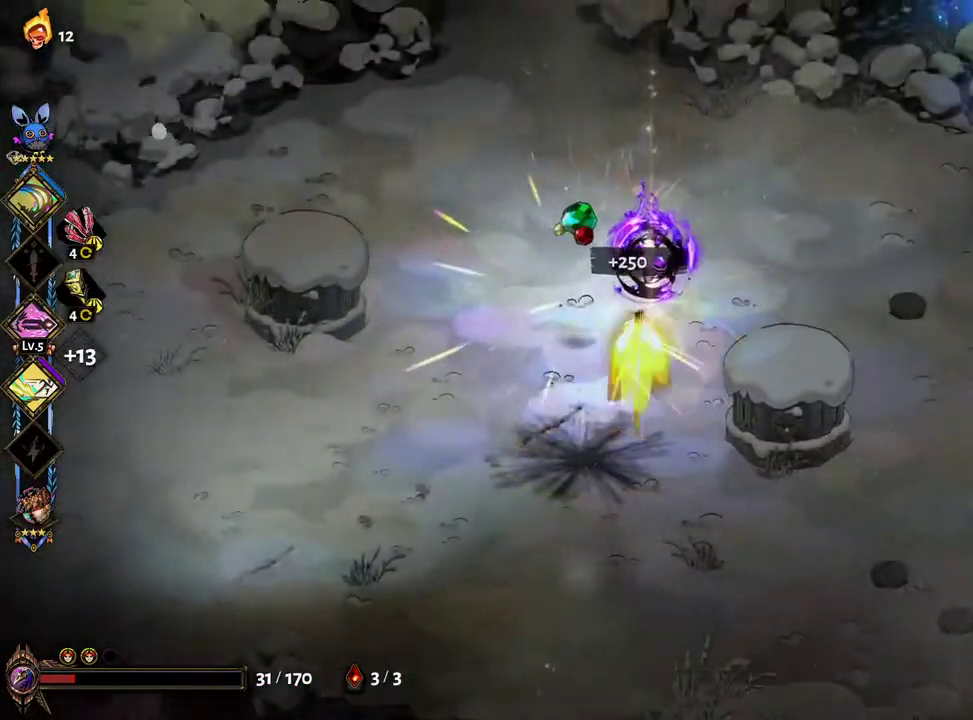
{"buttons": [], "left_stick": "up", "right_stick": "center", "events": [[67, "A", "up"], [117, "left_stick", "up-left"], [150, "A", "down"], [233, "A", "up"], [450, "R1", "down"], [483, "left_stick", "up"], [500, "R1", "up"]]}
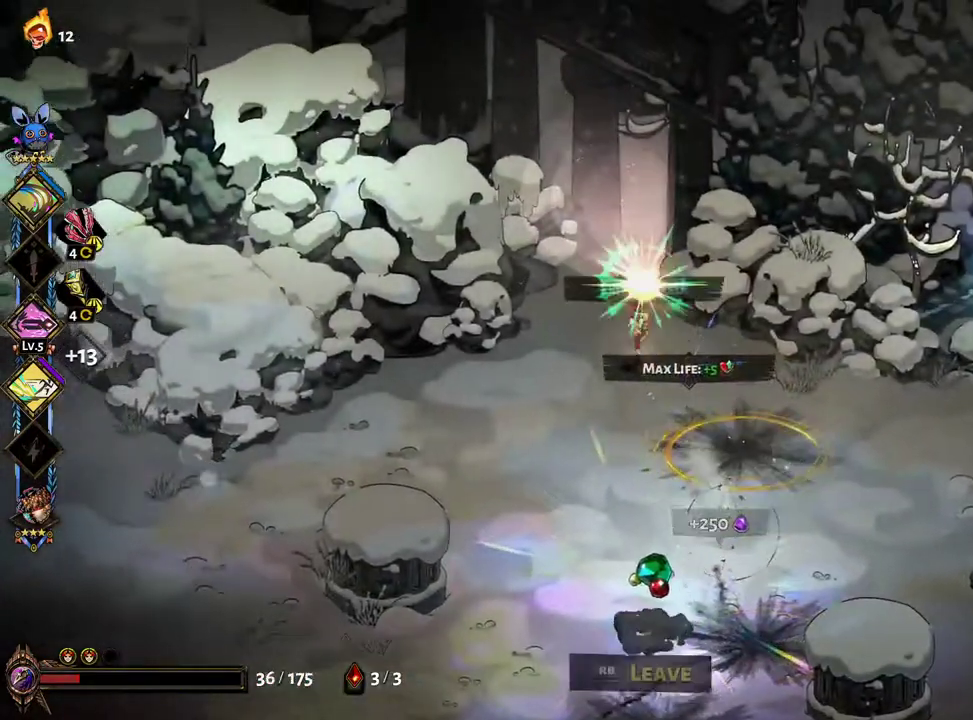
{"buttons": [], "left_stick": "up", "right_stick": "center", "events": [[100, "R1", "down"], [150, "R1", "up"], [233, "R1", "down"], [267, "R1", "up"]]}
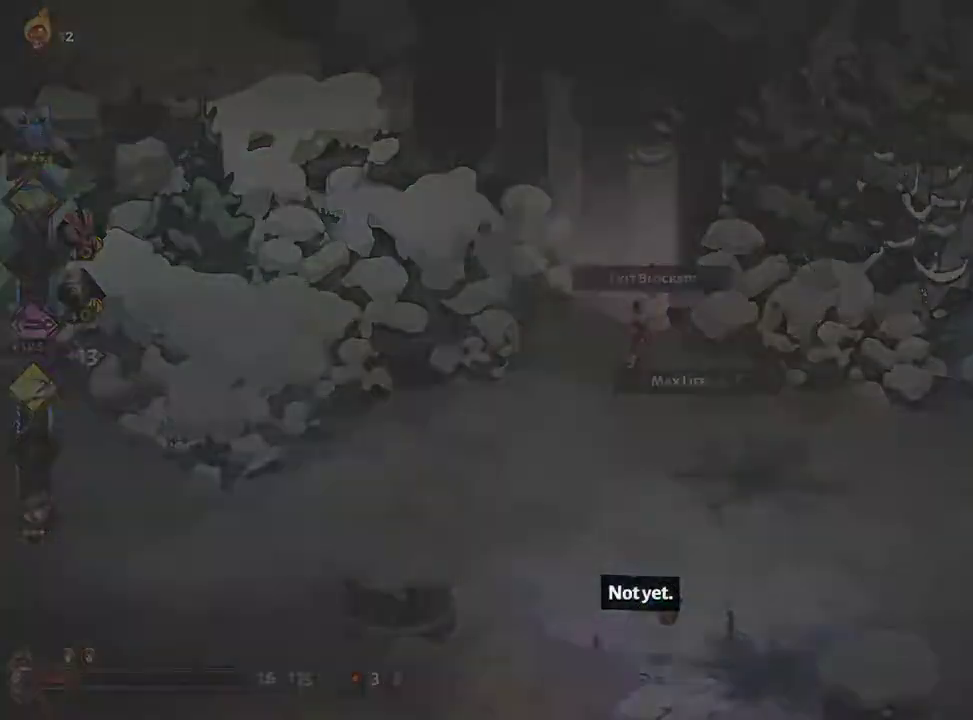
{"buttons": ["A"], "left_stick": "up", "right_stick": "center", "events": [[33, "A", "down"], [67, "A", "up"], [117, "left_stick", "center"], [183, "A", "down"], [250, "A", "up"], [317, "left_stick", "up"], [350, "A", "down"], [400, "A", "up"], [500, "A", "down"]]}
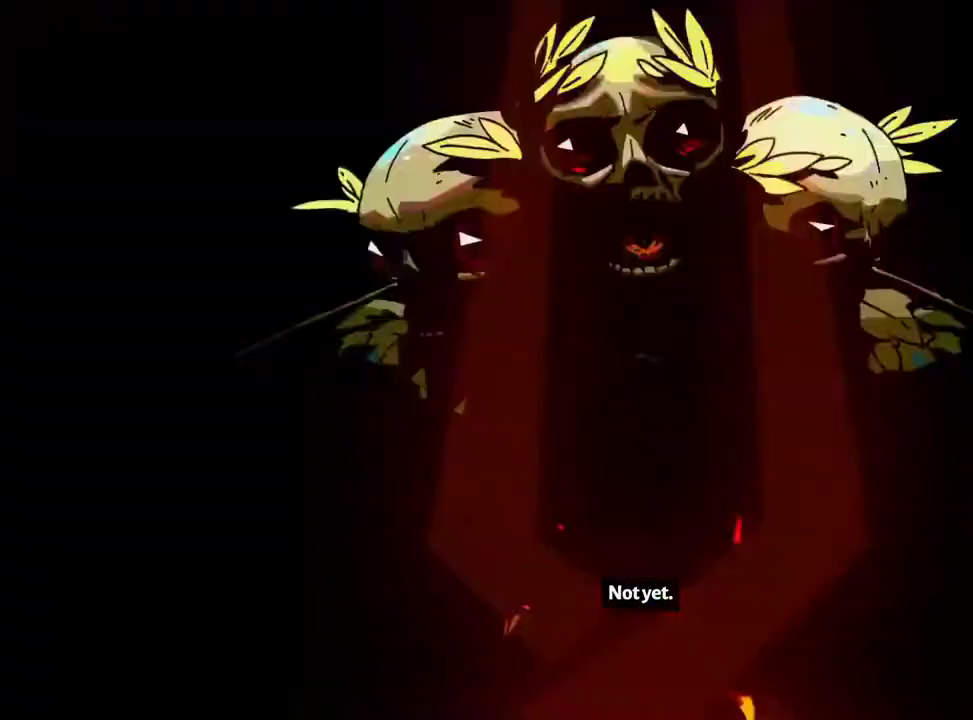
{"buttons": [], "left_stick": "up", "right_stick": "center"}
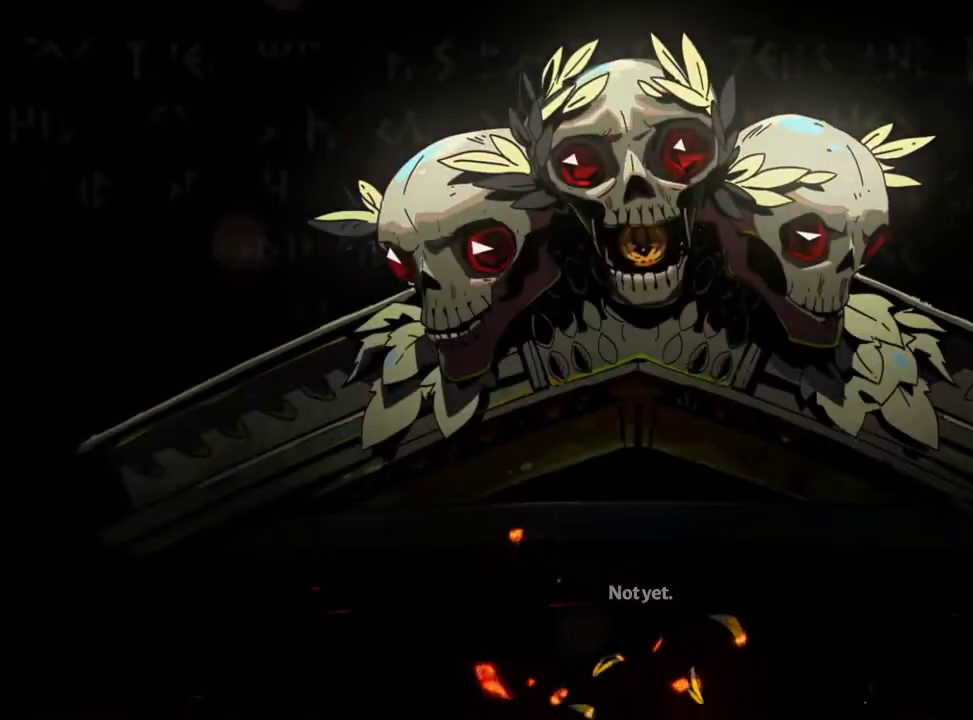
{"buttons": [], "left_stick": "up", "right_stick": "center", "events": [[33, "A", "down"], [117, "A", "up"], [233, "A", "down"], [300, "A", "up"], [417, "A", "down"], [500, "A", "up"]]}
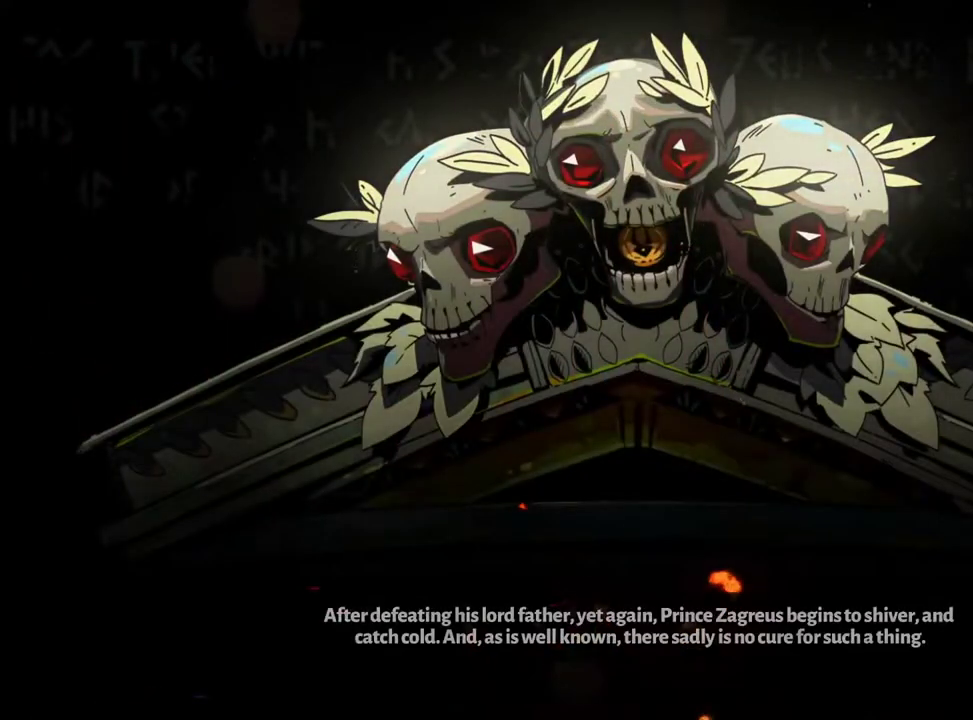
{"buttons": ["A"], "left_stick": "up", "right_stick": "center", "events": [[100, "A", "down"], [167, "A", "up"], [283, "A", "down"], [367, "A", "up"], [483, "A", "down"]]}
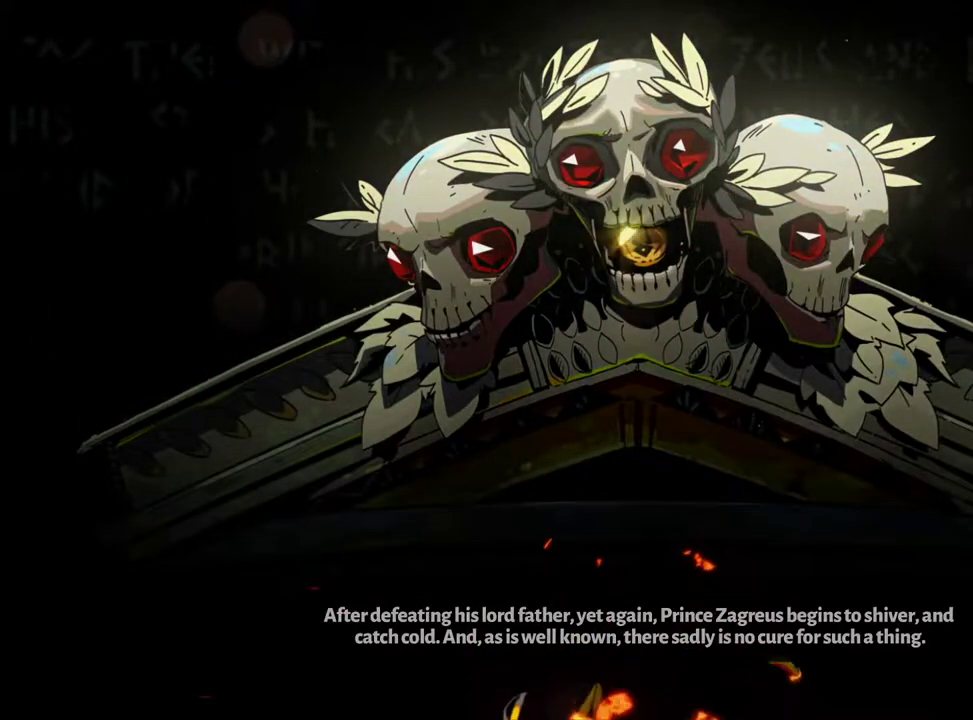
{"buttons": ["A"], "left_stick": "up", "right_stick": "center", "events": [[50, "A", "up"], [150, "A", "down"], [233, "A", "up"], [317, "A", "down"], [400, "A", "up"], [500, "A", "down"]]}
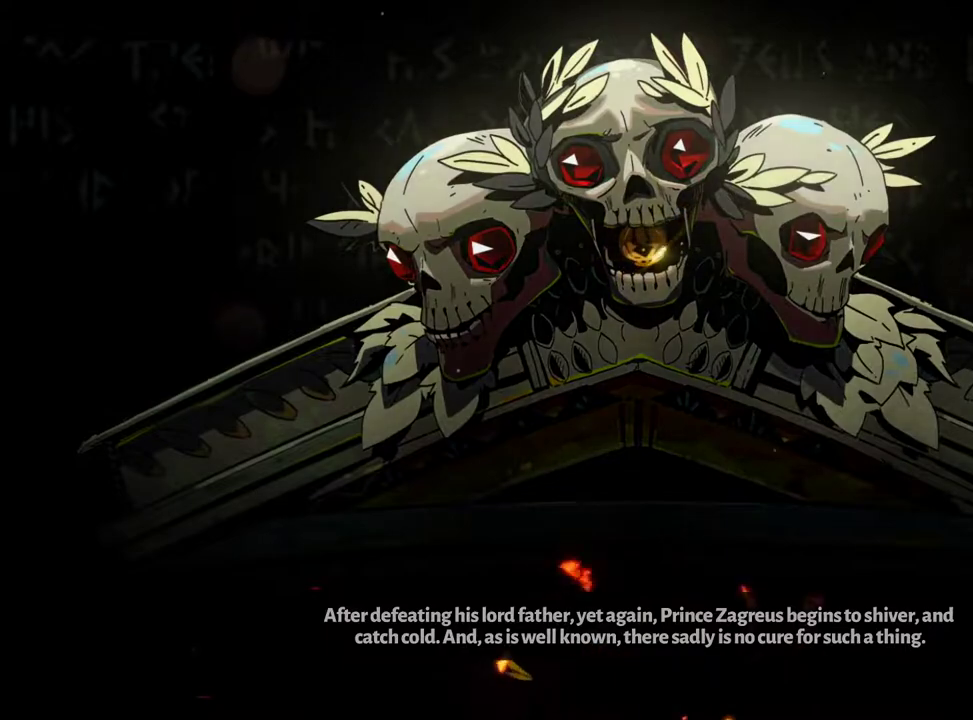
{"buttons": [], "left_stick": "up", "right_stick": "center", "events": [[67, "A", "up"], [183, "A", "down"], [250, "A", "up"], [367, "A", "down"], [433, "A", "up"]]}
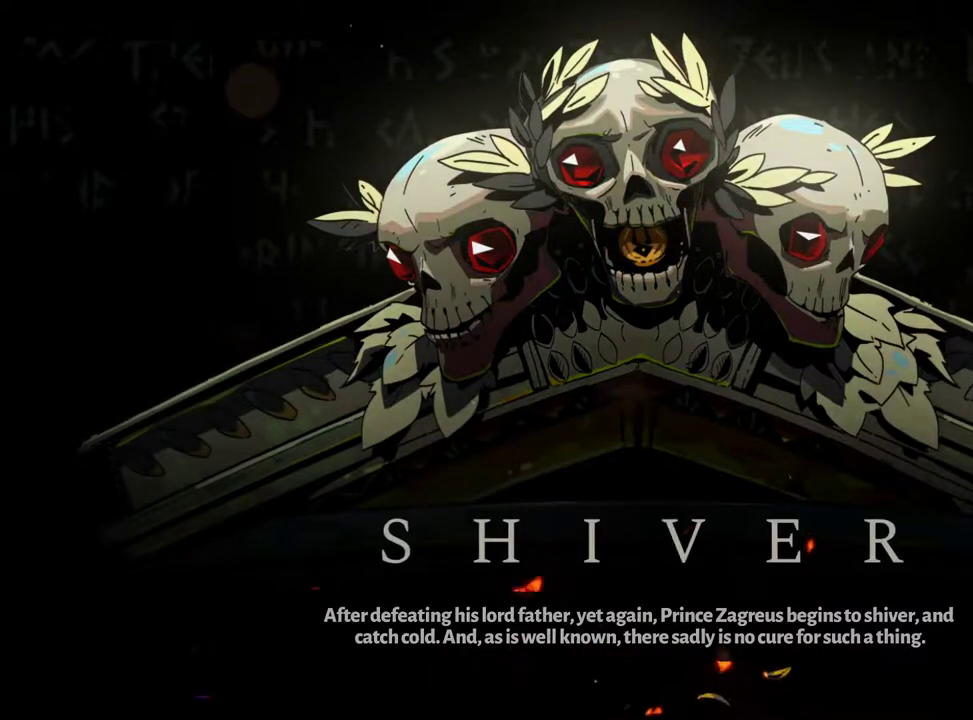
{"buttons": [], "left_stick": "up", "right_stick": "center", "events": [[50, "A", "down"], [133, "A", "up"], [417, "A", "down"], [450, "A", "up"]]}
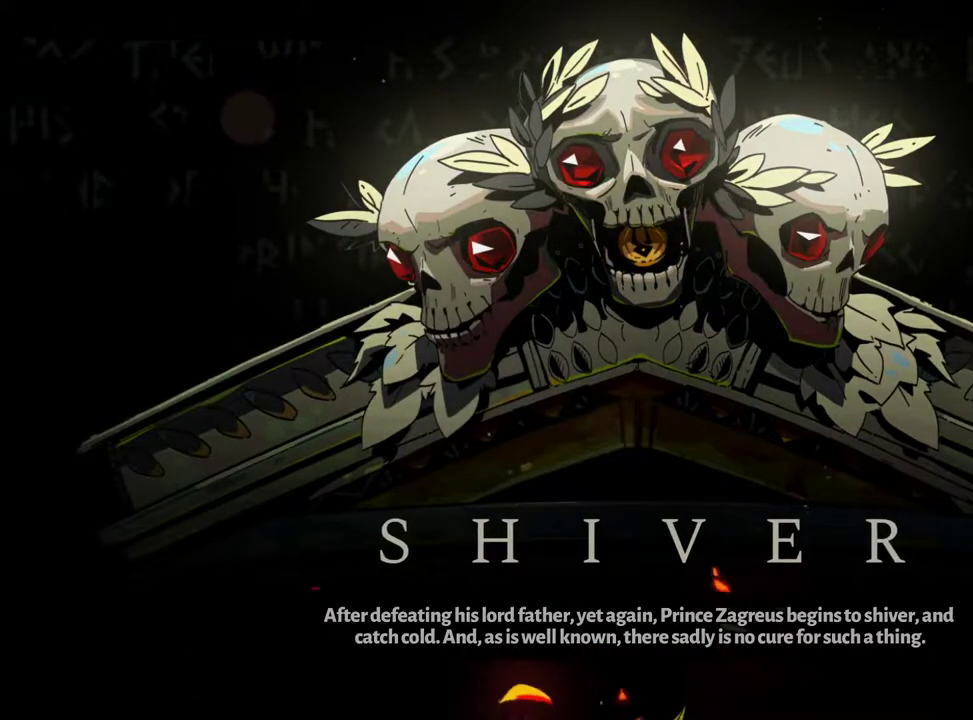
{"buttons": ["A"], "left_stick": "up-right", "right_stick": "center", "events": [[67, "A", "down"], [83, "left_stick", "up-right"], [150, "A", "up"], [250, "A", "down"], [333, "A", "up"], [450, "A", "down"]]}
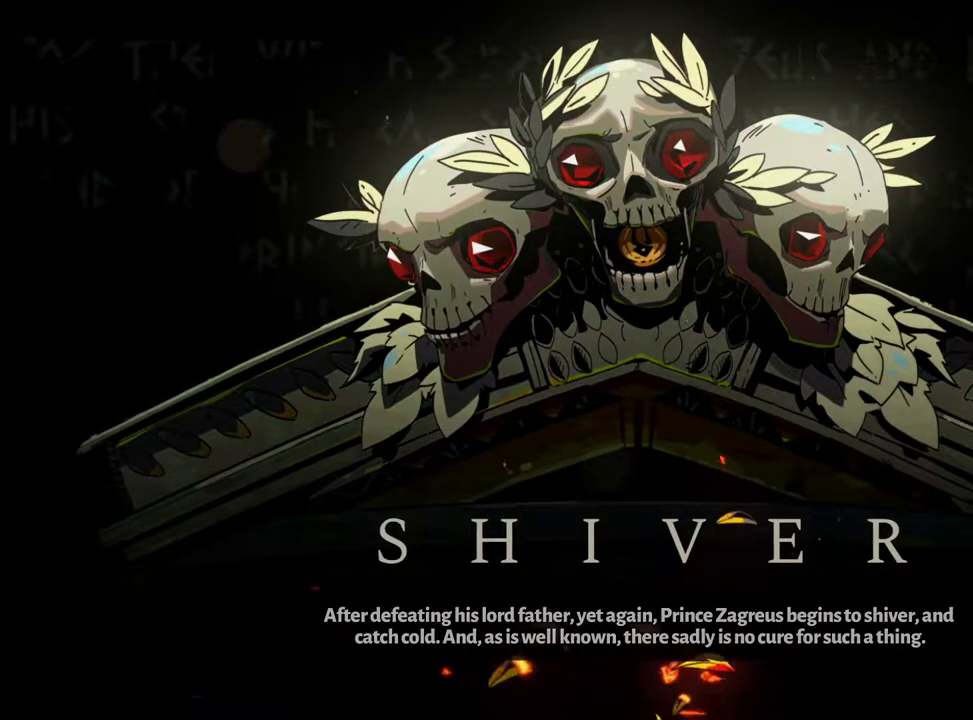
{"buttons": [], "left_stick": "up-right", "right_stick": "center", "events": [[33, "A", "up"], [133, "A", "down"], [233, "A", "up"], [350, "A", "down"], [433, "A", "up"]]}
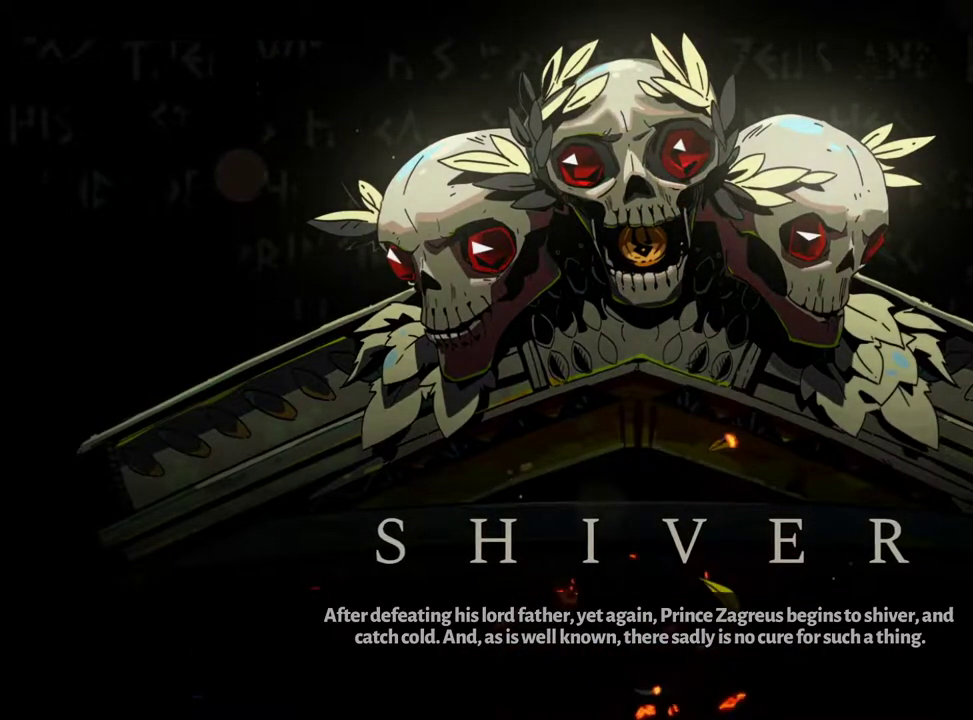
{"buttons": ["A"], "left_stick": "up-right", "right_stick": "center", "events": [[50, "A", "down"], [133, "A", "up"], [250, "A", "down"], [317, "A", "up"], [417, "A", "down"]]}
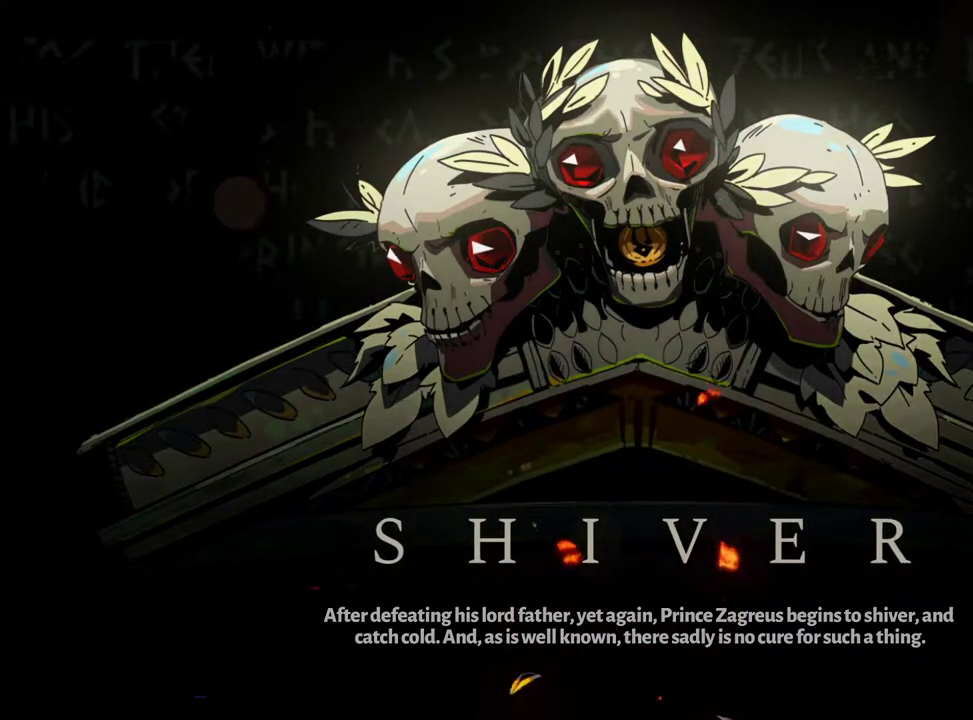
{"buttons": ["A"], "left_stick": "up-right", "right_stick": "center", "events": [[17, "A", "up"], [100, "A", "down"], [200, "A", "up"], [283, "A", "down"], [367, "A", "up"], [467, "A", "down"]]}
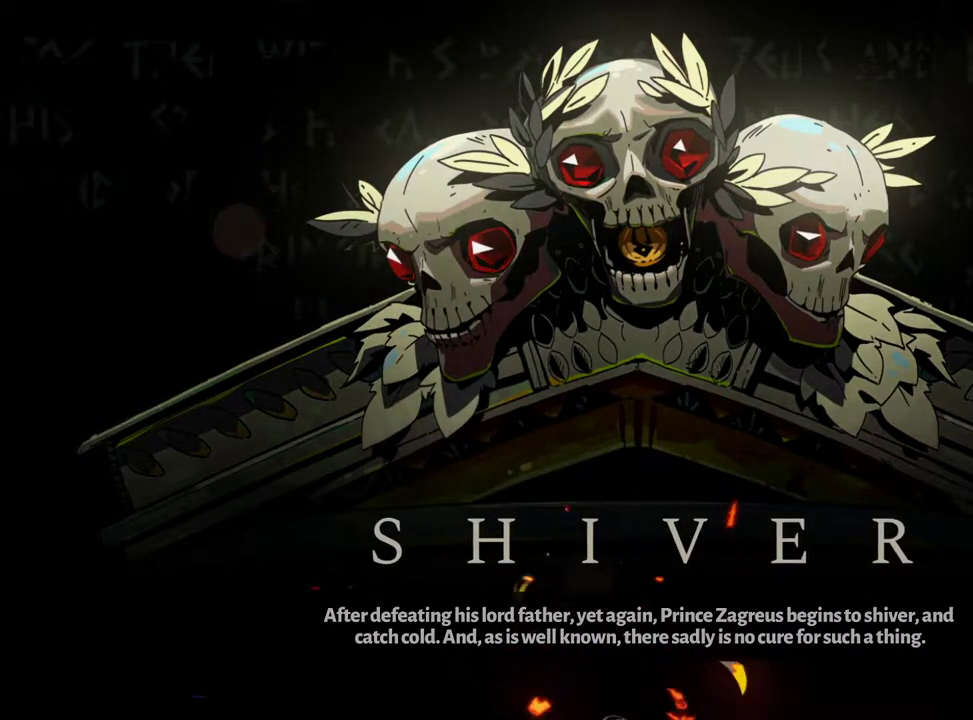
{"buttons": [], "left_stick": "up-right", "right_stick": "center", "events": [[33, "A", "up"], [117, "left_stick", "center"], [367, "A", "down"], [367, "left_stick", "up-right"], [433, "A", "up"]]}
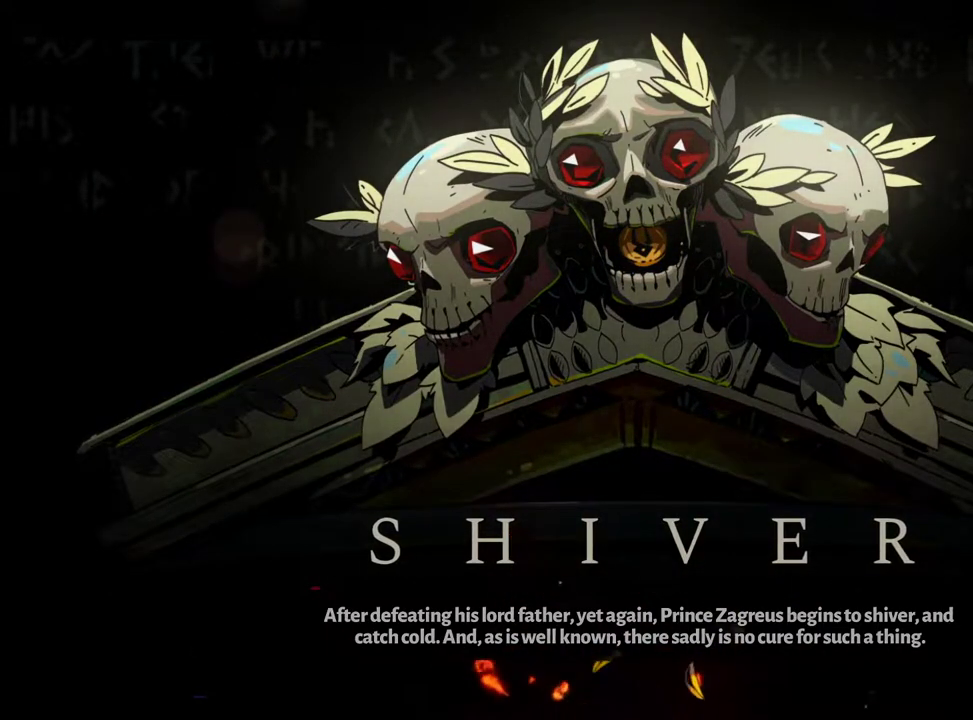
{"buttons": ["A"], "left_stick": "up-right", "right_stick": "center", "events": [[50, "A", "down"], [133, "A", "up"], [250, "A", "down"], [333, "A", "up"], [433, "A", "down"]]}
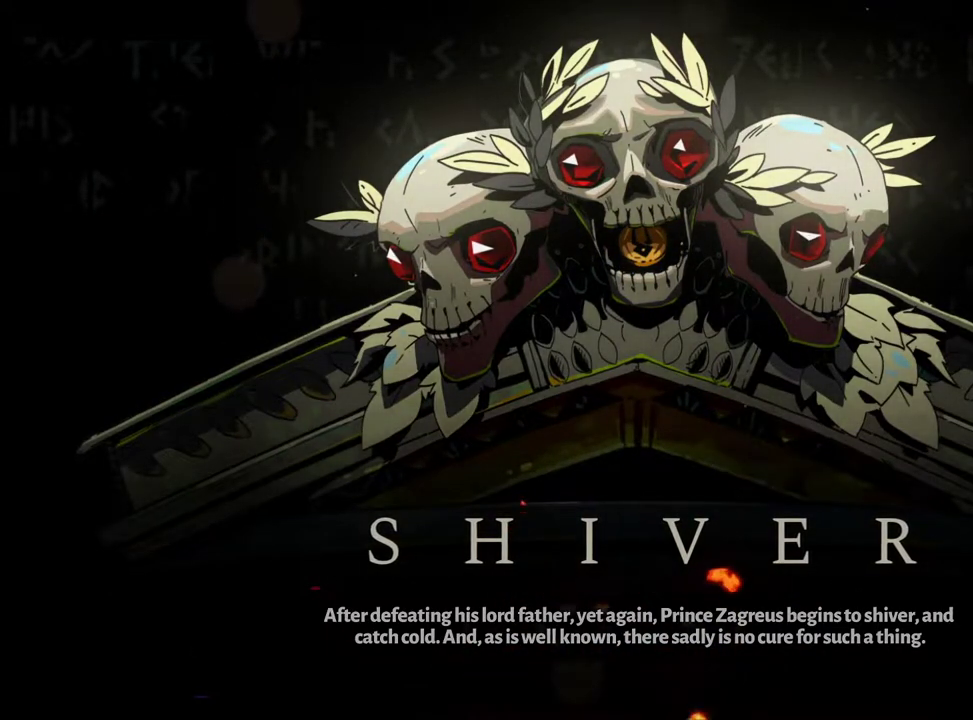
{"buttons": ["A"], "left_stick": "up-right", "right_stick": "center", "events": [[17, "A", "up"], [133, "A", "down"], [200, "A", "up"], [317, "A", "down"], [367, "A", "up"], [500, "A", "down"]]}
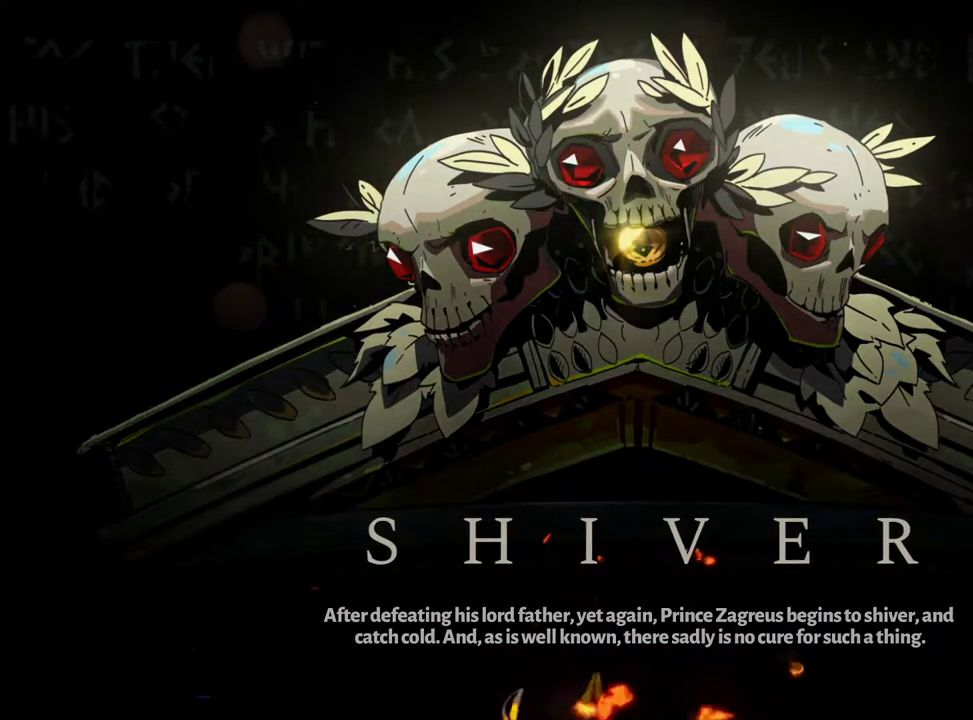
{"buttons": [], "left_stick": "up-right", "right_stick": "center", "events": [[50, "A", "up"], [167, "A", "down"], [250, "A", "up"], [350, "A", "down"], [417, "A", "up"]]}
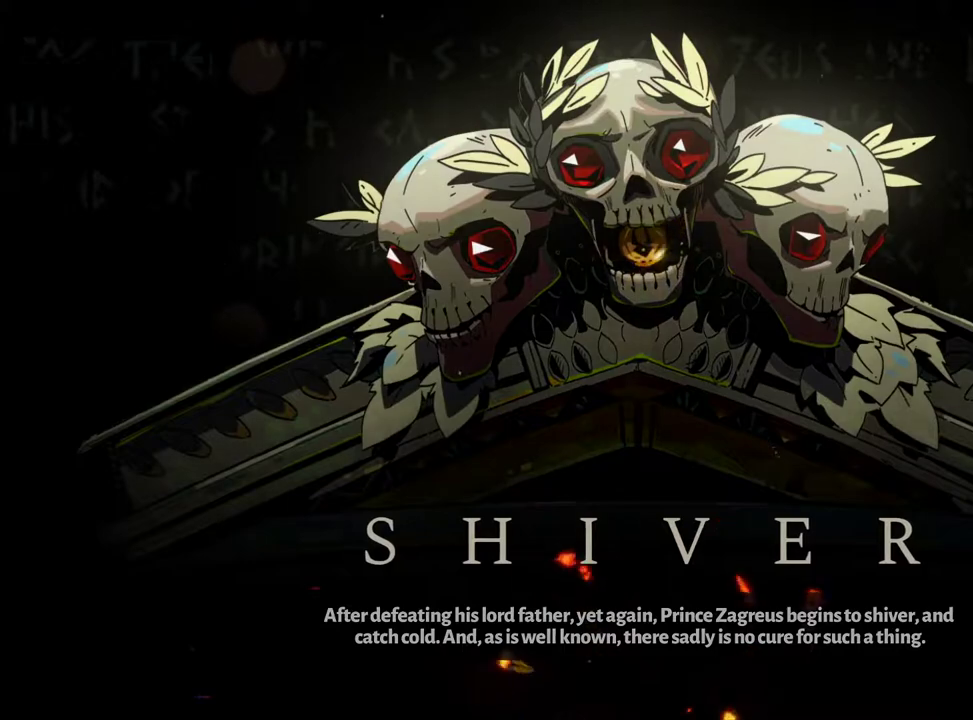
{"buttons": [], "left_stick": "up-right", "right_stick": "center", "events": [[50, "A", "down"], [117, "A", "up"], [233, "A", "down"], [317, "A", "up"], [417, "A", "down"], [500, "A", "up"]]}
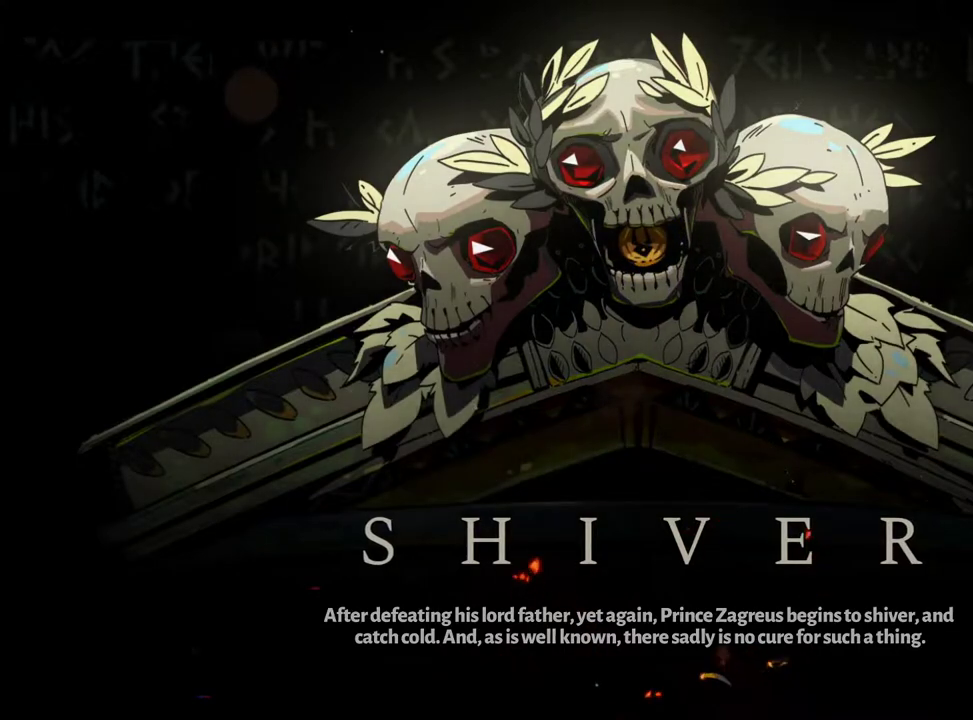
{"buttons": [], "left_stick": "up-right", "right_stick": "center", "events": [[117, "A", "down"], [167, "A", "up"], [267, "A", "down"], [317, "A", "up"], [433, "A", "down"], [483, "A", "up"]]}